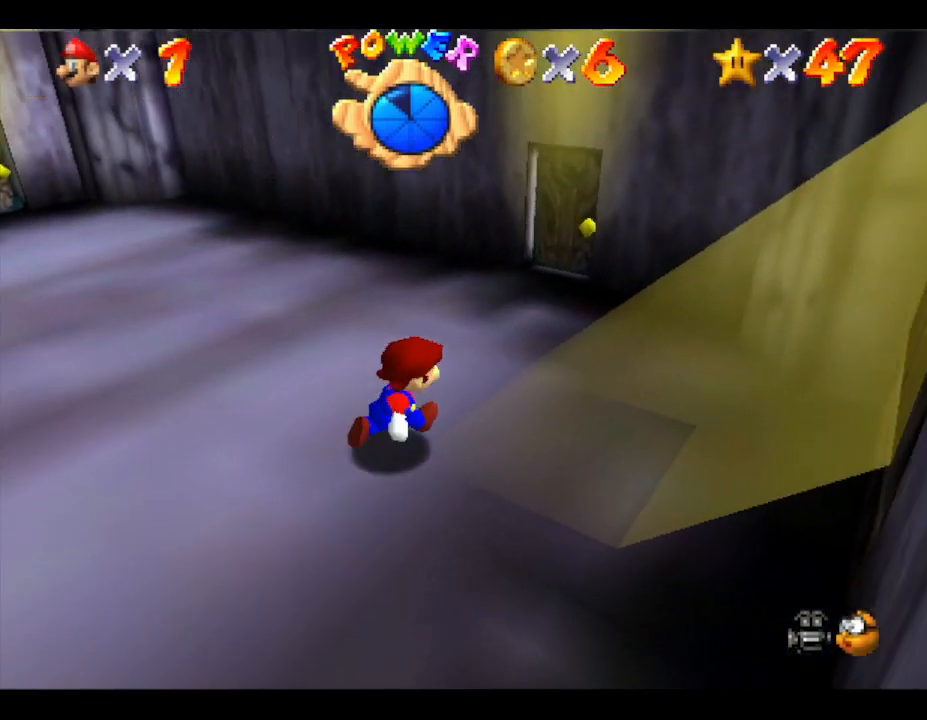
Gameplay with a controller (Nintendo layout); each line is a JSON object with the inputs held at the frame after it. "events" lists button and stick changes between this image and that frame as [ms after this image, input, new state], when the widget could be followed in between. Not read: L3 R3.
{"buttons": [], "left_stick": "up-right", "events": []}
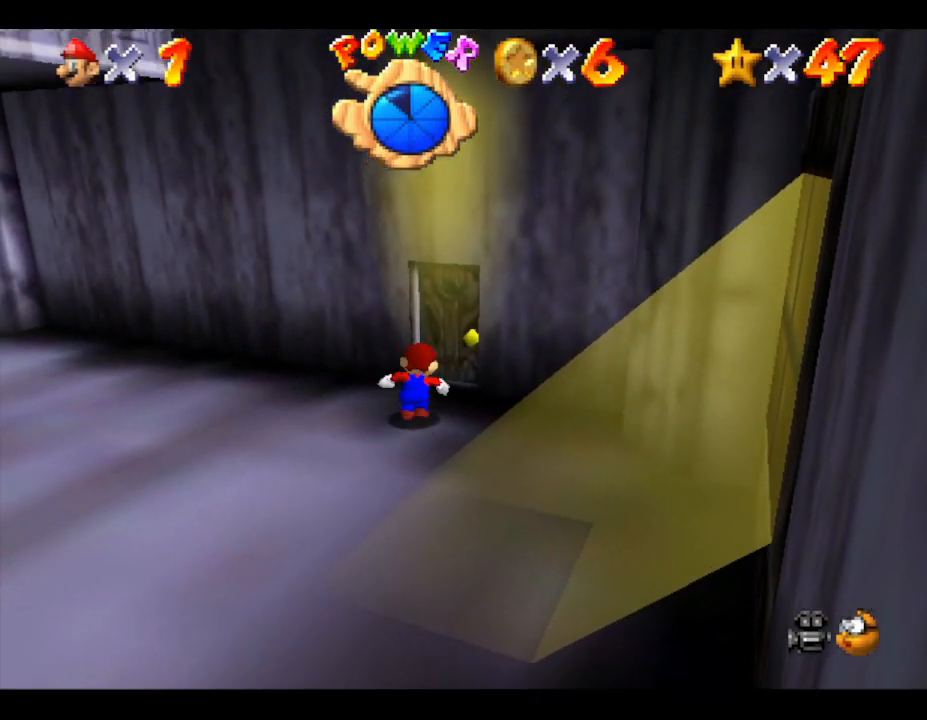
{"buttons": [], "left_stick": "up-right", "events": []}
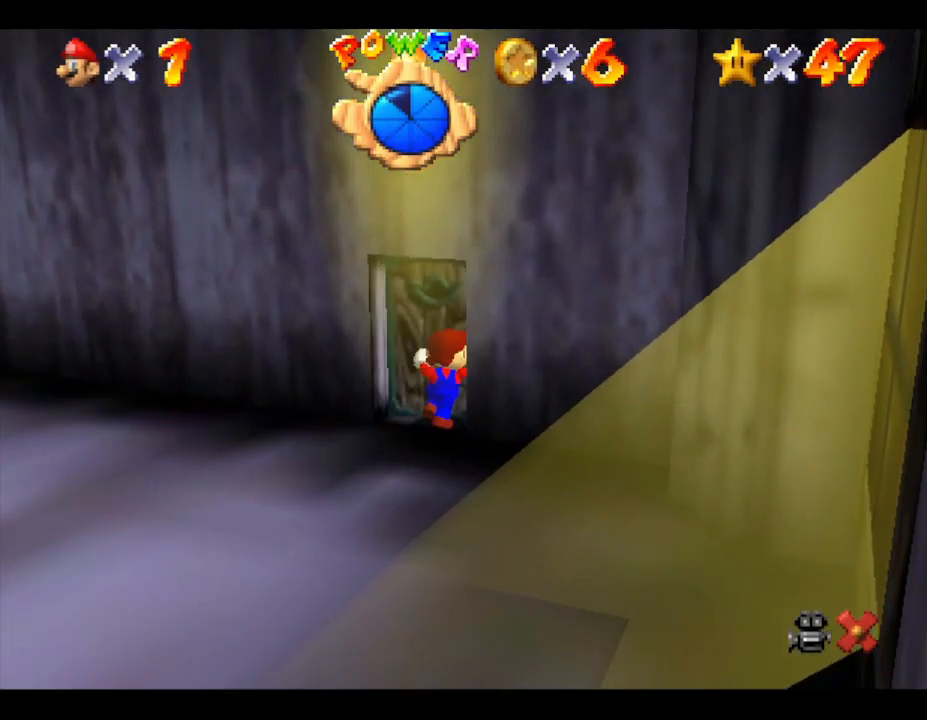
{"buttons": [], "left_stick": "center", "events": [[100, "left_stick", "center"]]}
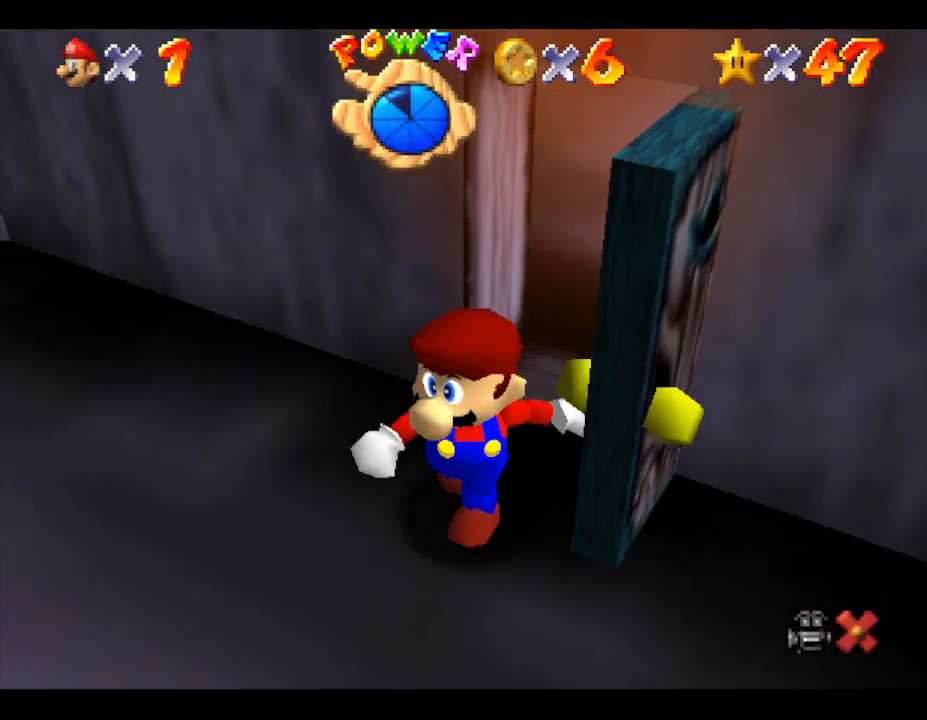
{"buttons": [], "left_stick": "up", "events": [[400, "left_stick", "up-left"], [500, "left_stick", "up"]]}
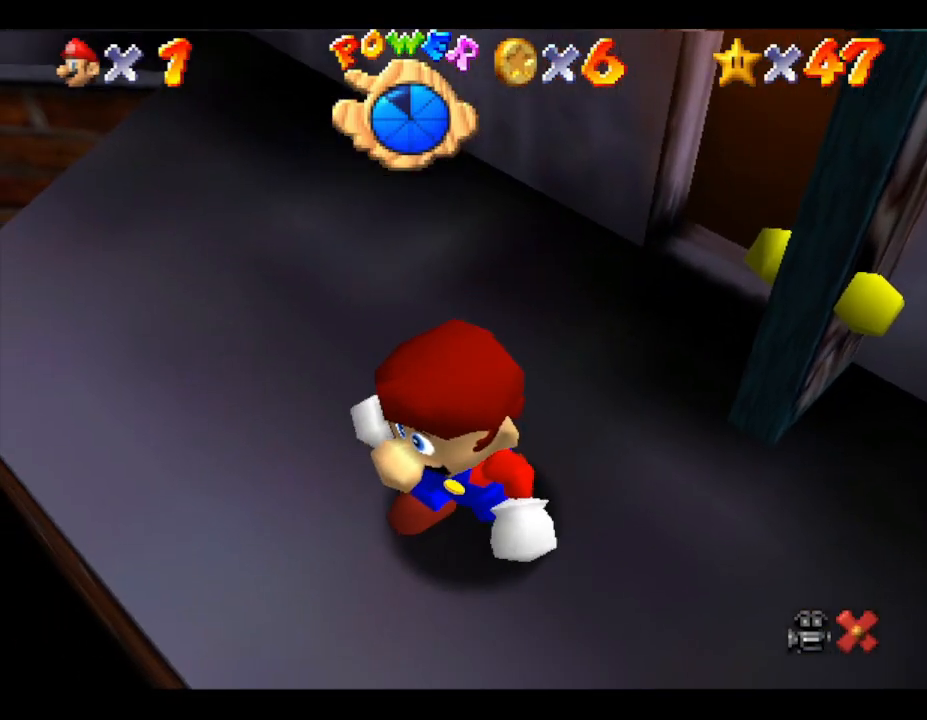
{"buttons": [], "left_stick": "up", "events": []}
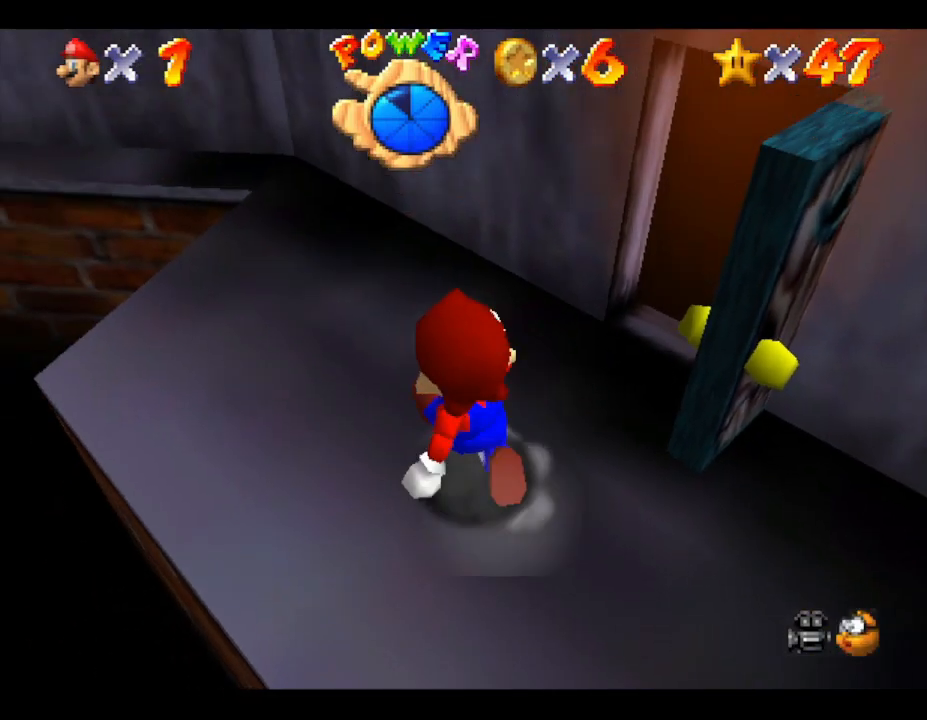
{"buttons": [], "left_stick": "up", "events": []}
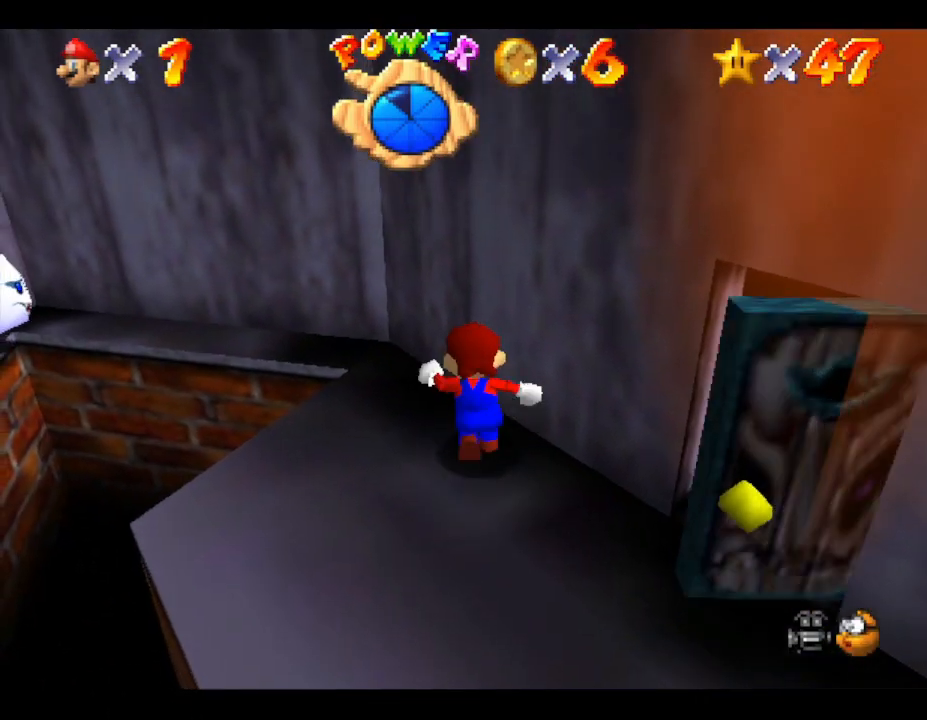
{"buttons": [], "left_stick": "up-left", "events": [[500, "left_stick", "up-left"]]}
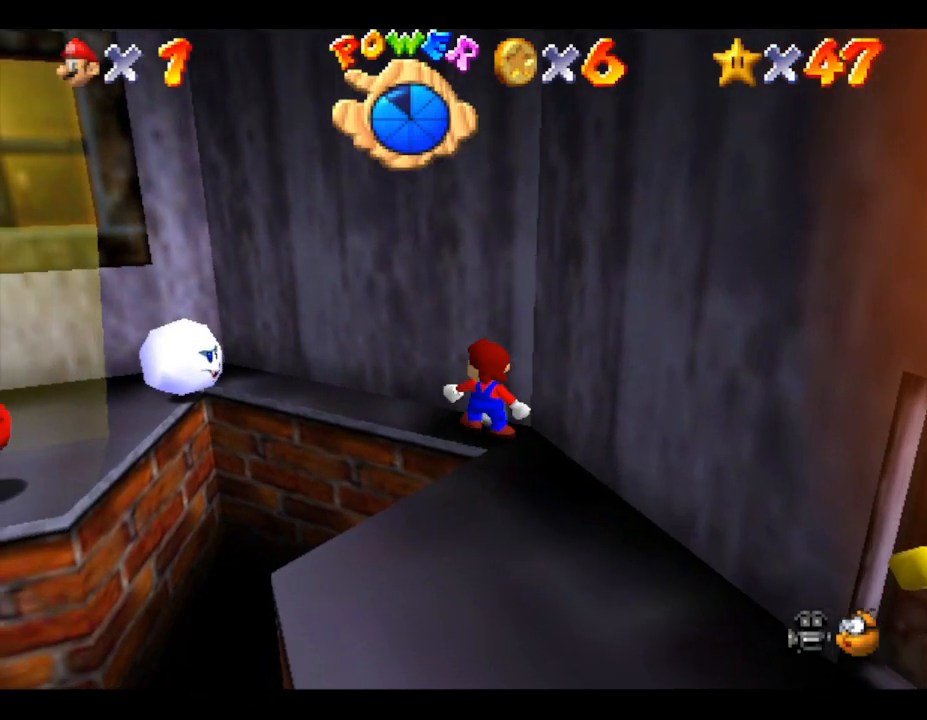
{"buttons": [], "left_stick": "up-left", "events": []}
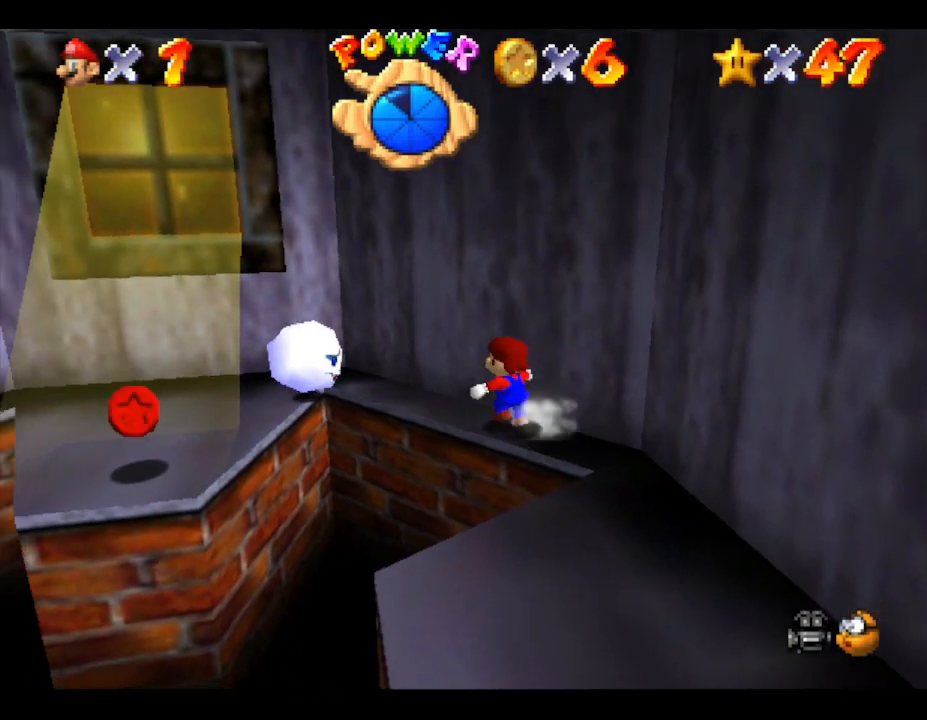
{"buttons": ["B"], "left_stick": "up-left", "events": [[367, "B", "down"]]}
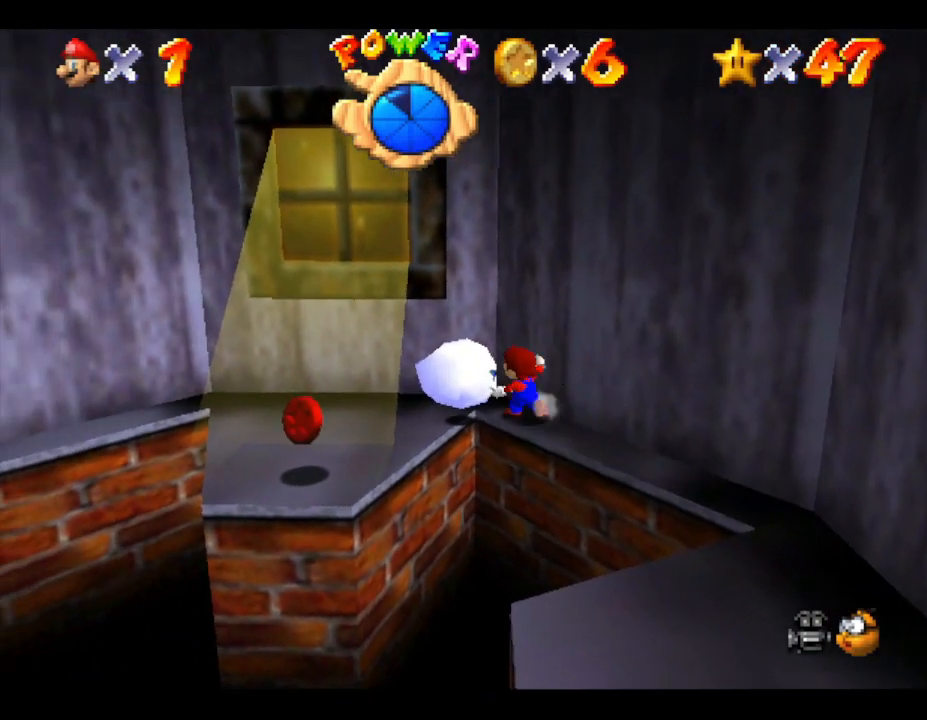
{"buttons": [], "left_stick": "up-left", "events": [[33, "B", "up"]]}
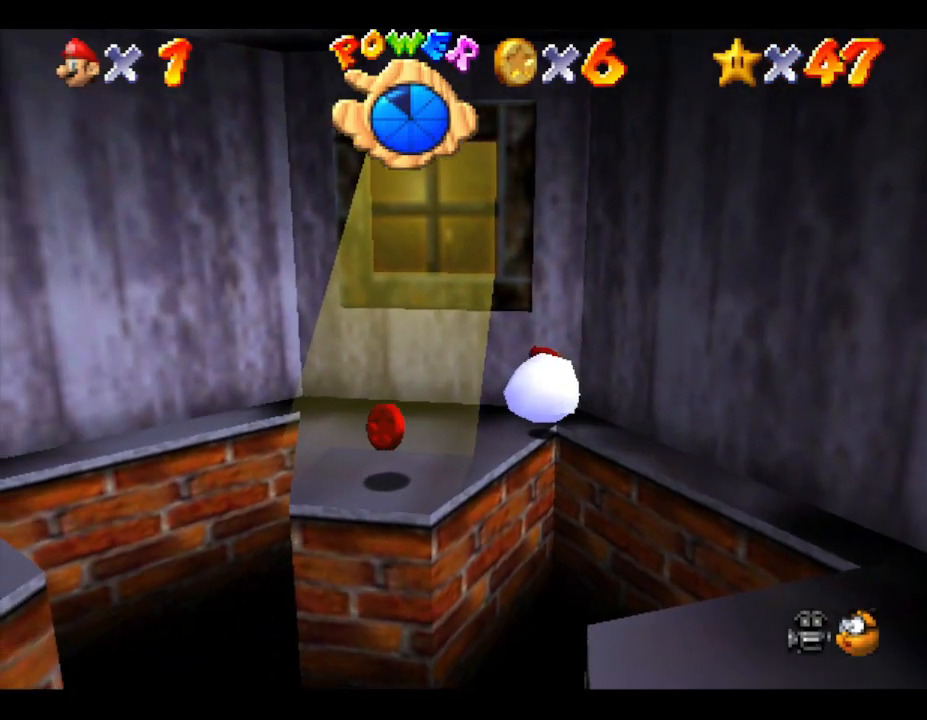
{"buttons": ["A"], "left_stick": "center", "events": [[67, "left_stick", "center"], [383, "A", "down"], [383, "Z", "down"], [467, "A", "up"], [467, "Z", "up"], [500, "A", "down"]]}
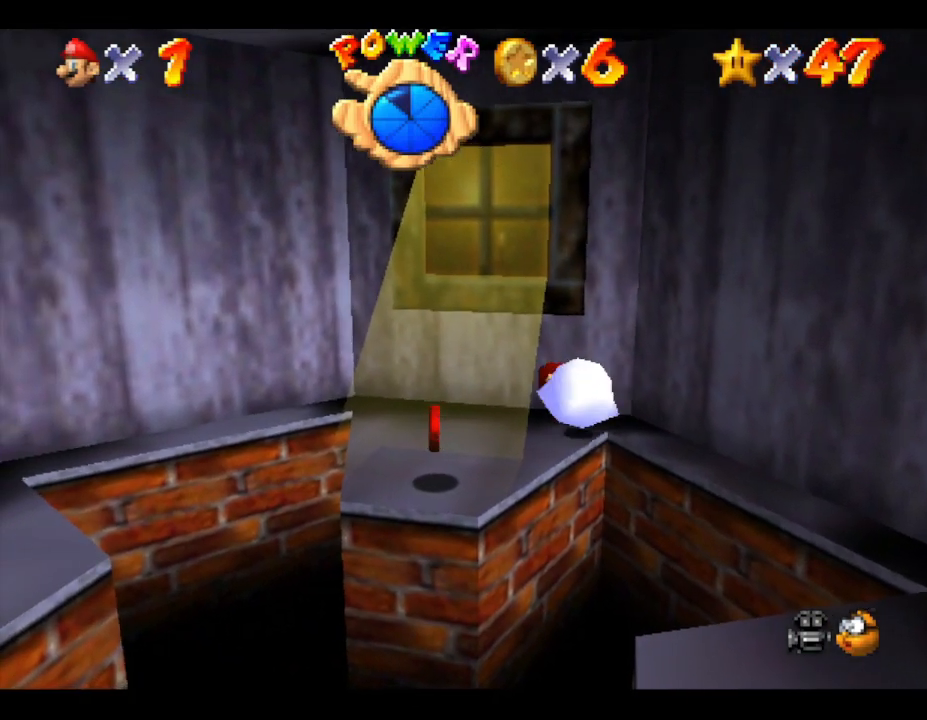
{"buttons": [], "left_stick": "center", "events": [[33, "Z", "down"], [100, "A", "up"], [200, "A", "down"], [267, "A", "up"], [267, "Z", "up"]]}
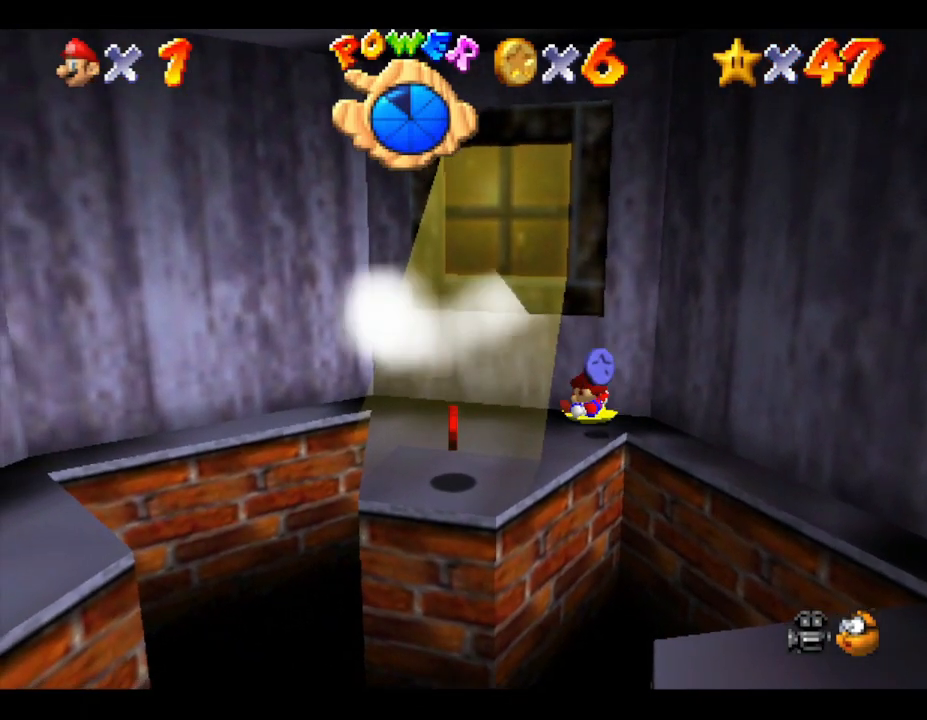
{"buttons": [], "left_stick": "center", "events": []}
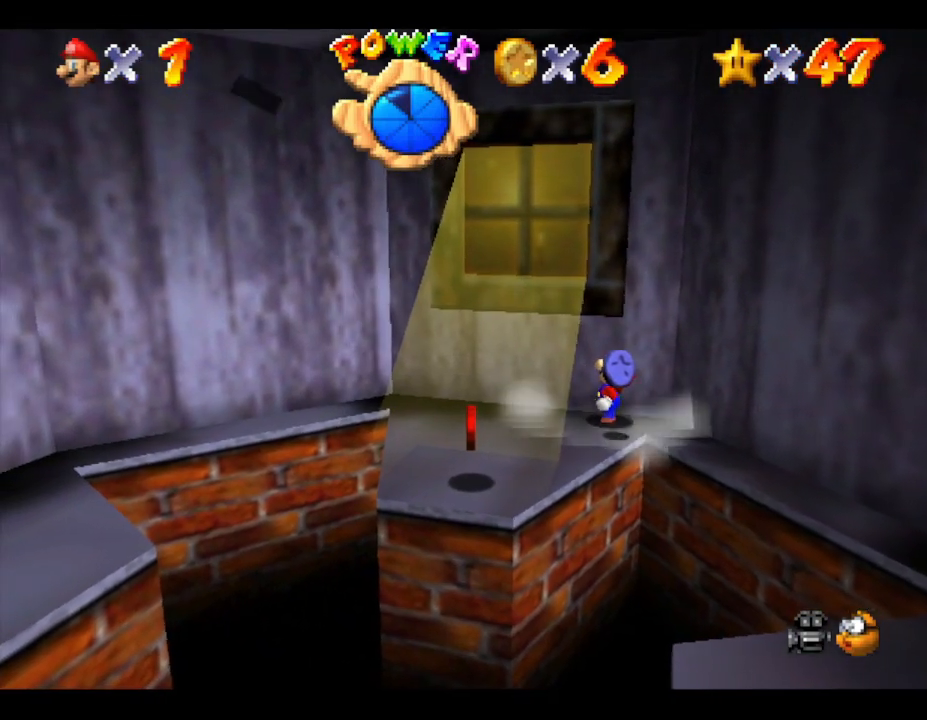
{"buttons": [], "left_stick": "center", "events": [[317, "A", "down"], [417, "A", "up"]]}
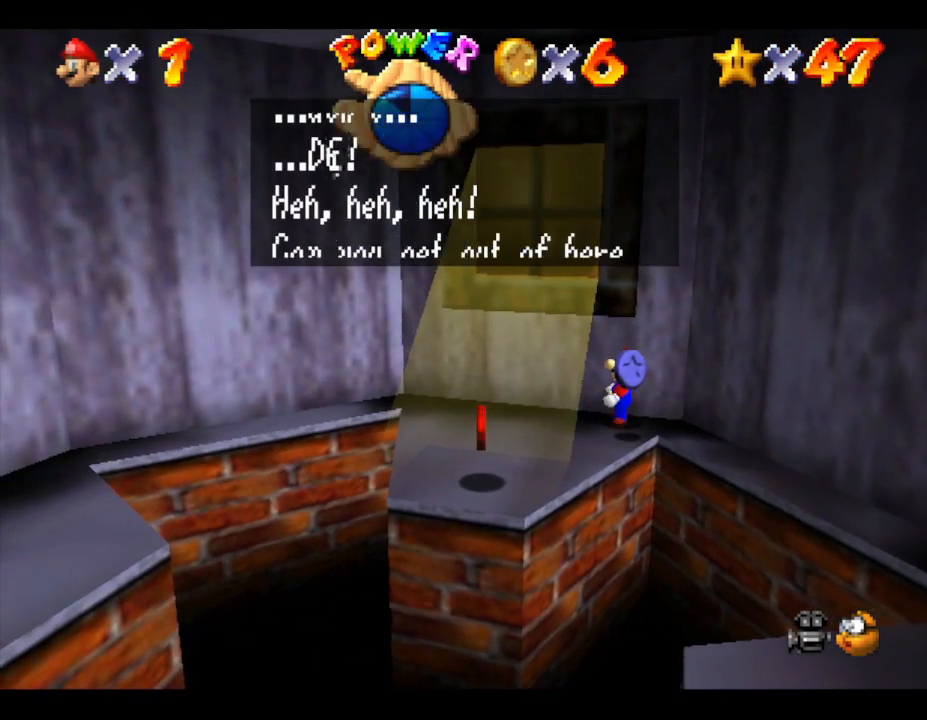
{"buttons": [], "left_stick": "center", "events": [[200, "A", "down"], [317, "A", "up"]]}
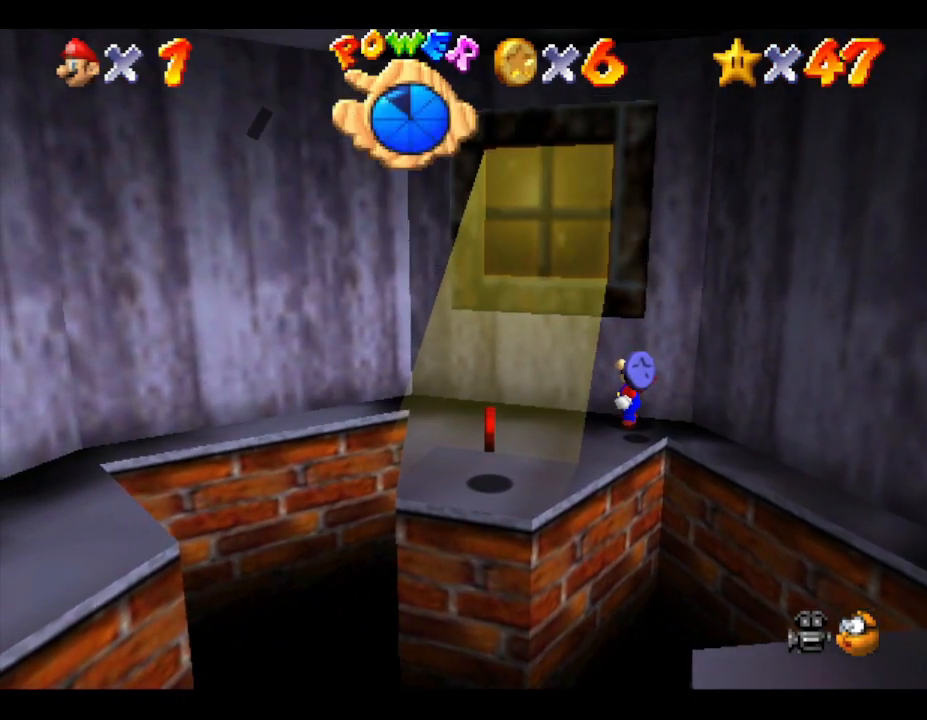
{"buttons": [], "left_stick": "center", "events": []}
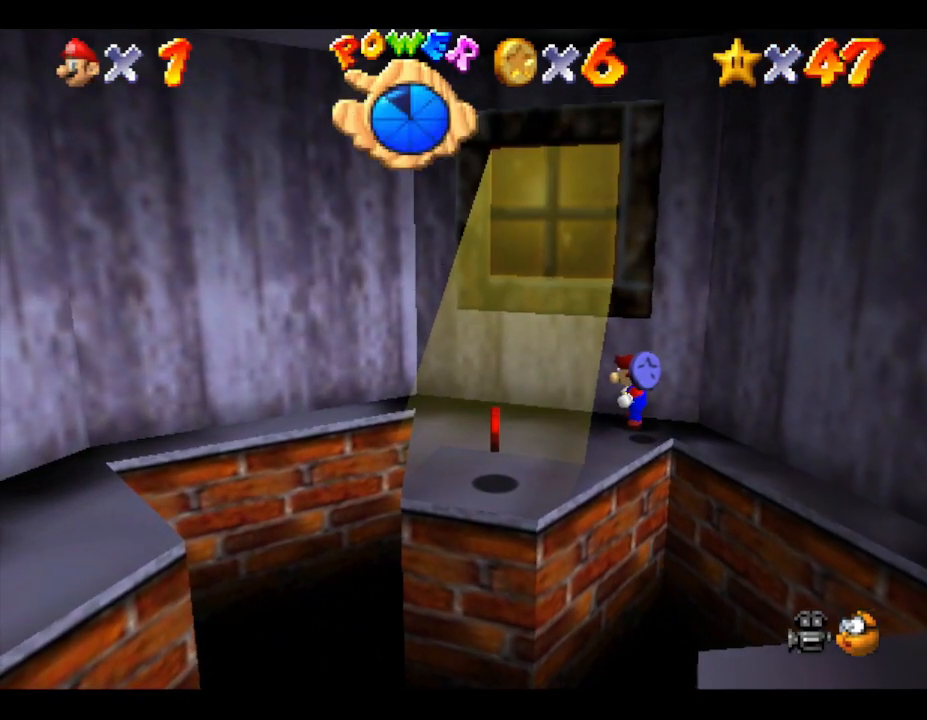
{"buttons": [], "left_stick": "down-left", "events": [[467, "left_stick", "down-left"]]}
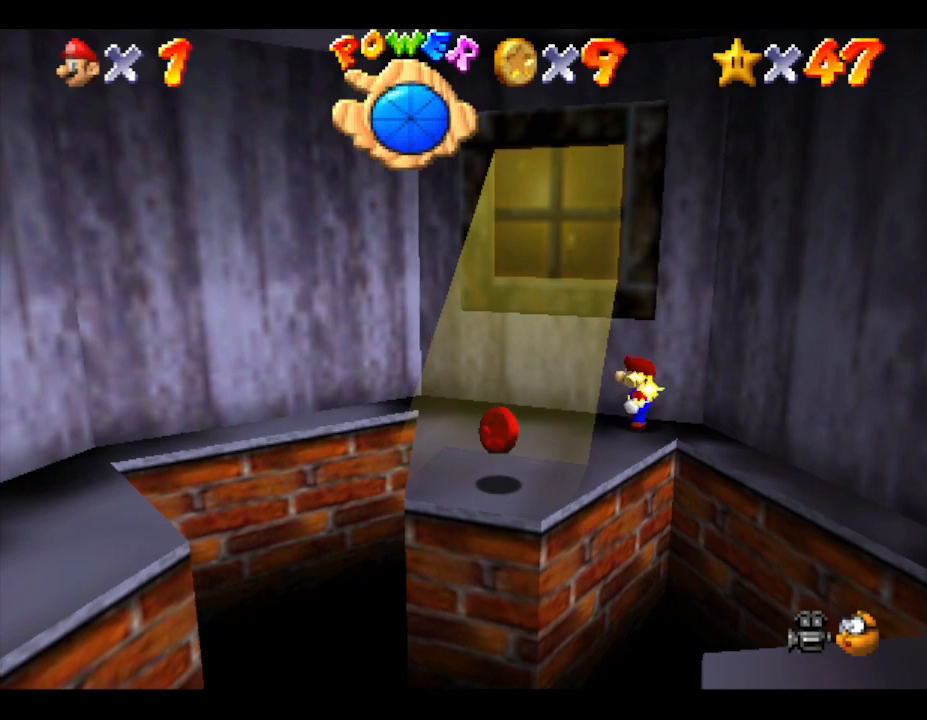
{"buttons": [], "left_stick": "down-left", "events": []}
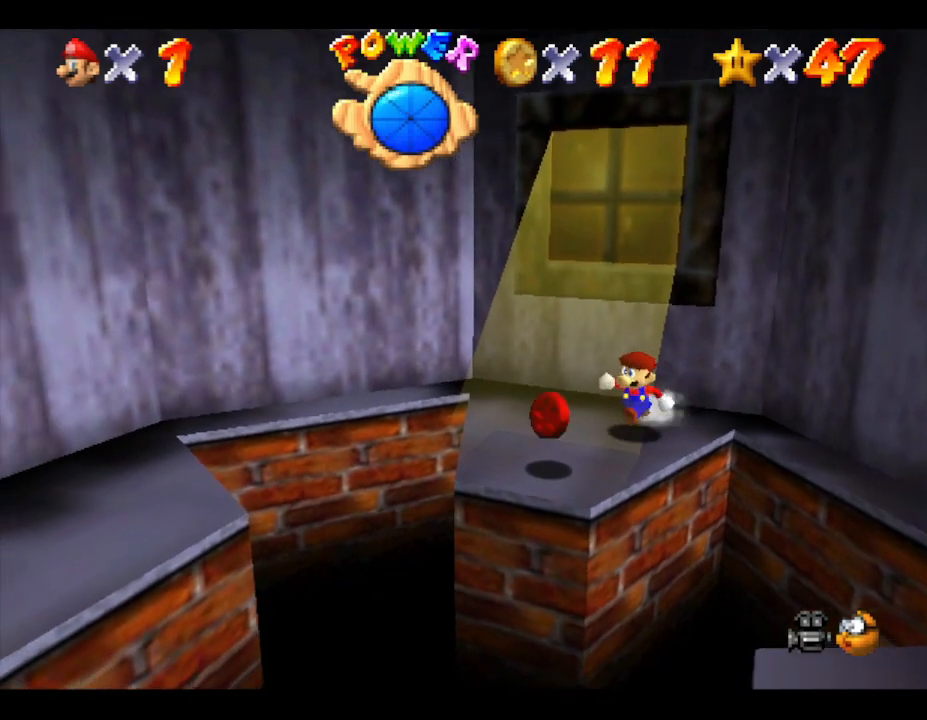
{"buttons": ["A"], "left_stick": "left", "events": [[267, "A", "down"], [267, "left_stick", "left"]]}
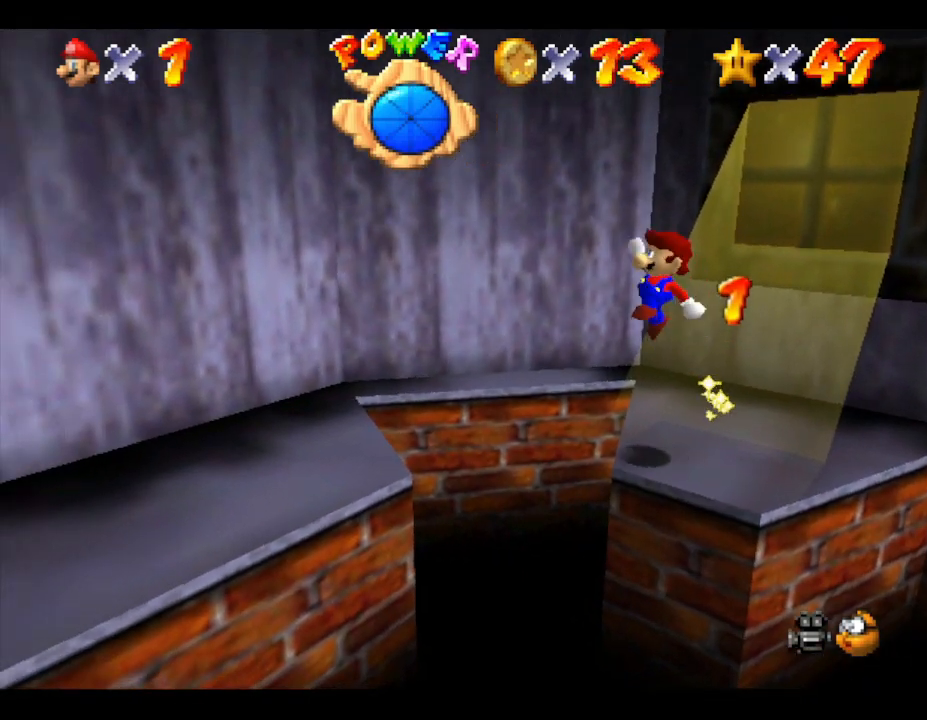
{"buttons": ["A"], "left_stick": "up-left", "events": [[233, "left_stick", "up-left"]]}
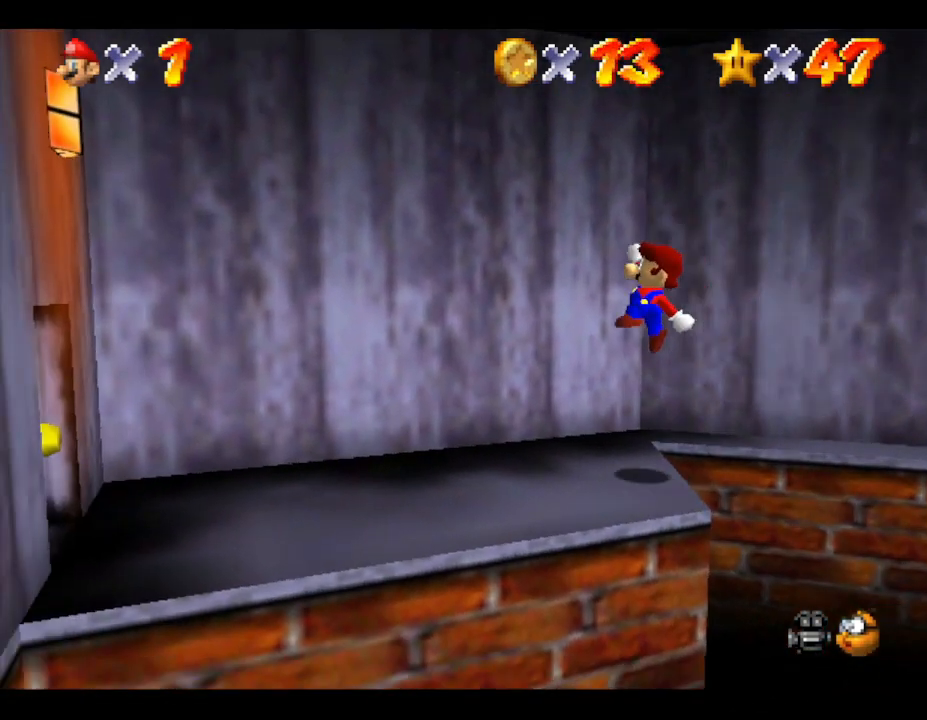
{"buttons": [], "left_stick": "left", "events": [[200, "left_stick", "left"], [250, "A", "up"]]}
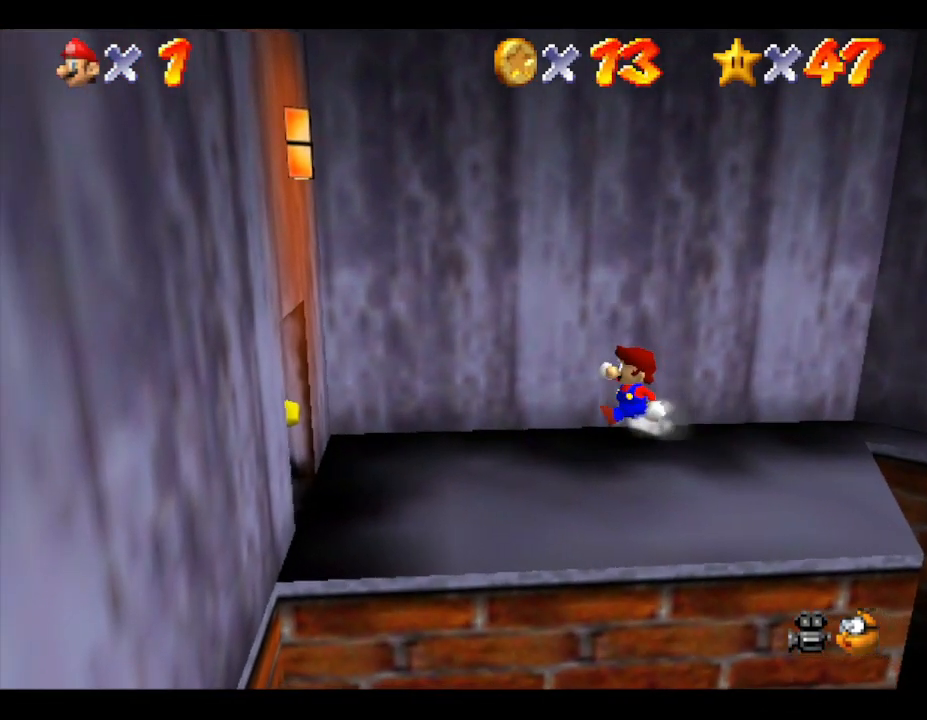
{"buttons": [], "left_stick": "down-left", "events": [[100, "left_stick", "down-left"]]}
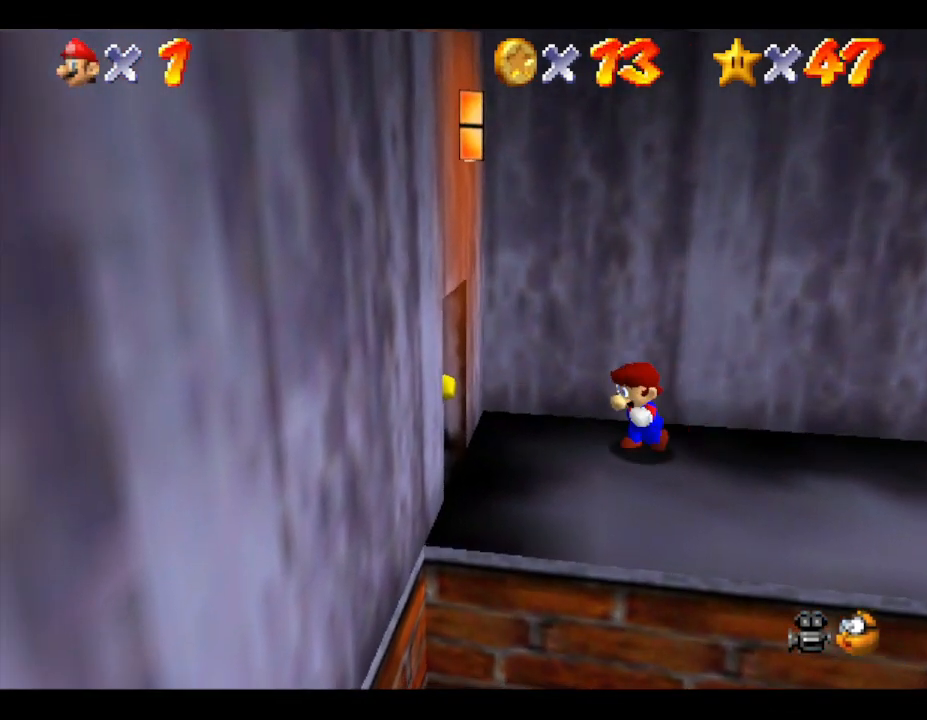
{"buttons": [], "left_stick": "up-left", "events": [[333, "left_stick", "left"], [433, "left_stick", "up-left"]]}
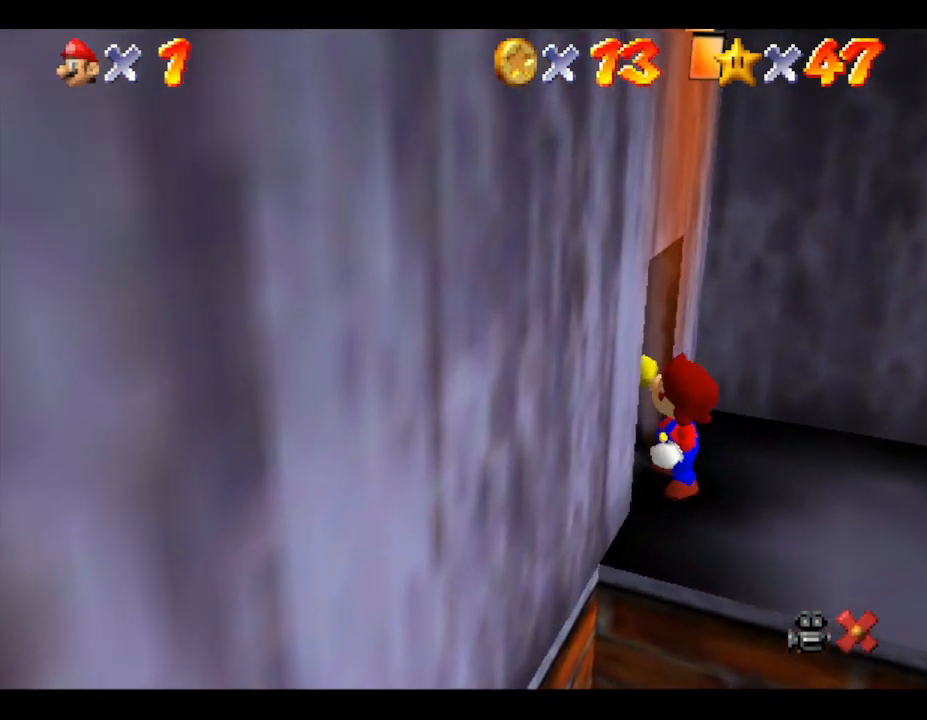
{"buttons": [], "left_stick": "center", "events": [[167, "left_stick", "center"]]}
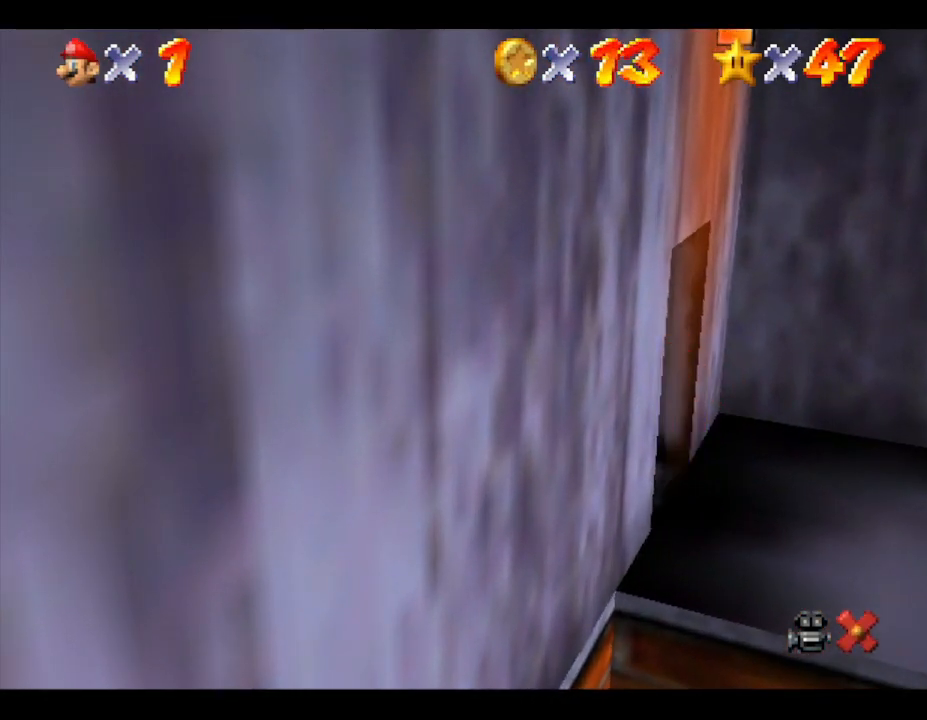
{"buttons": [], "left_stick": "center", "events": []}
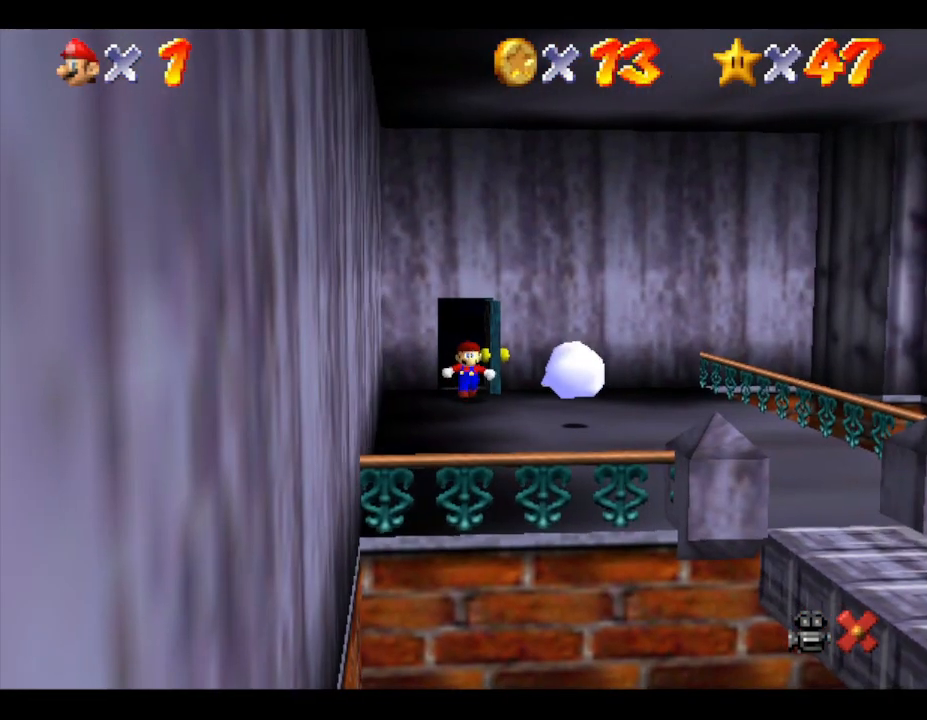
{"buttons": [], "left_stick": "down-right", "events": [[133, "left_stick", "down-right"]]}
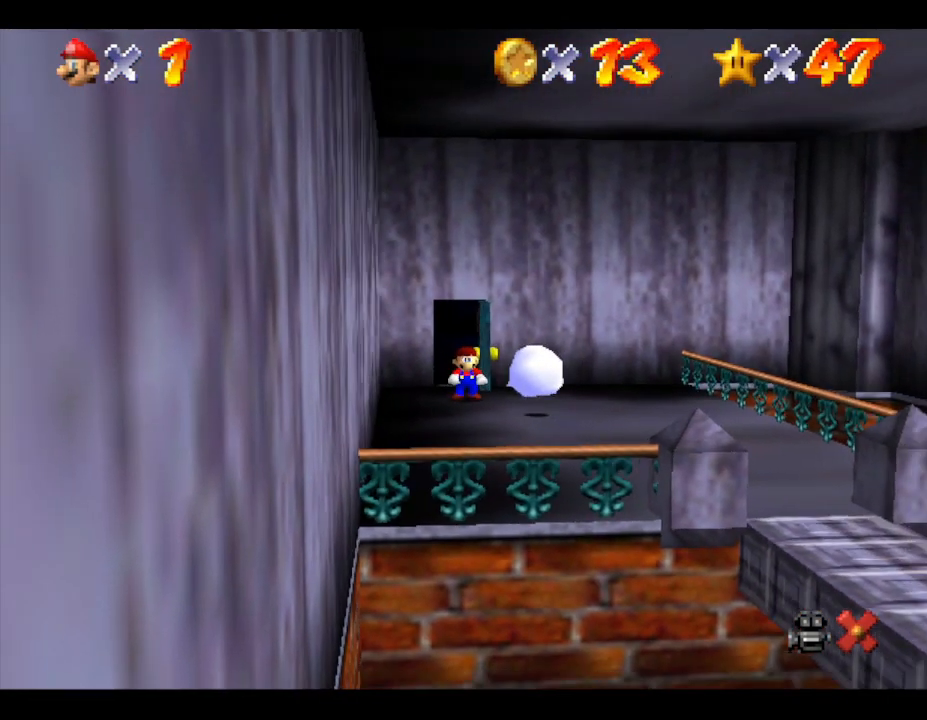
{"buttons": [], "left_stick": "center", "events": [[133, "A", "down"], [250, "A", "up"], [250, "Z", "down"], [317, "left_stick", "center"], [350, "A", "down"], [350, "Z", "up"], [383, "A", "up"], [417, "Z", "down"], [483, "Z", "up"]]}
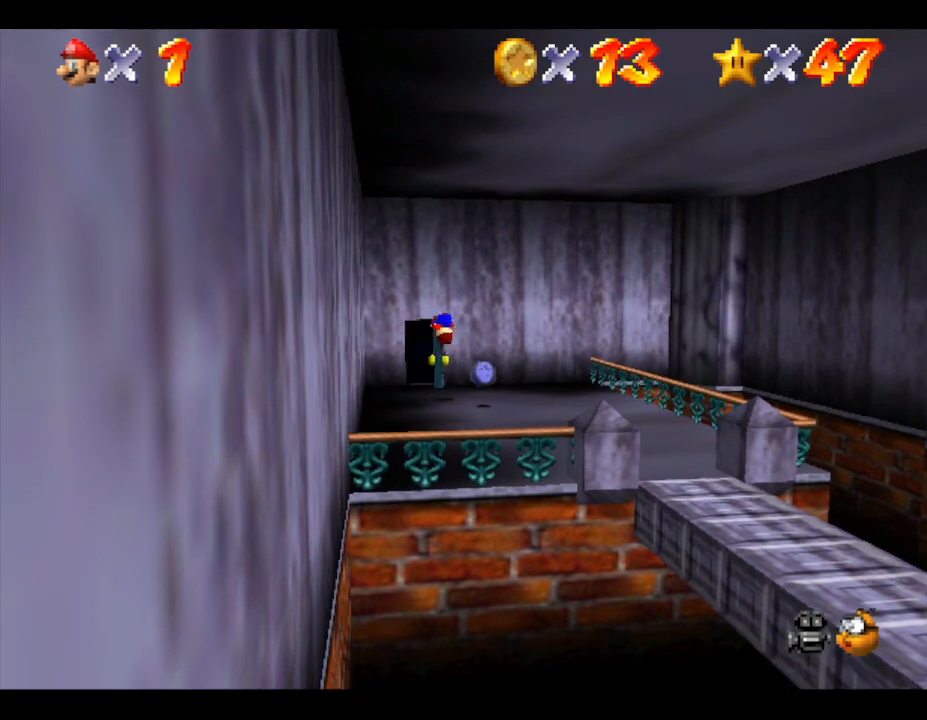
{"buttons": [], "left_stick": "down-right", "events": [[33, "Z", "down"], [133, "Z", "up"], [467, "left_stick", "down-right"]]}
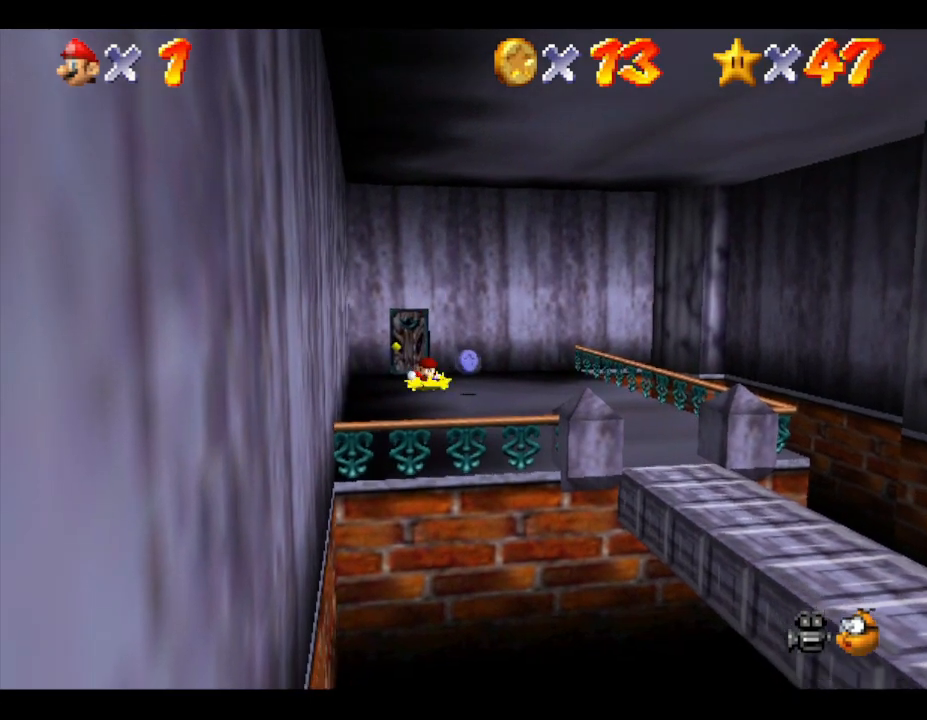
{"buttons": ["A"], "left_stick": "center", "events": [[333, "A", "down"], [433, "A", "up"], [433, "Z", "down"], [467, "A", "down"], [467, "Z", "up"], [467, "left_stick", "center"]]}